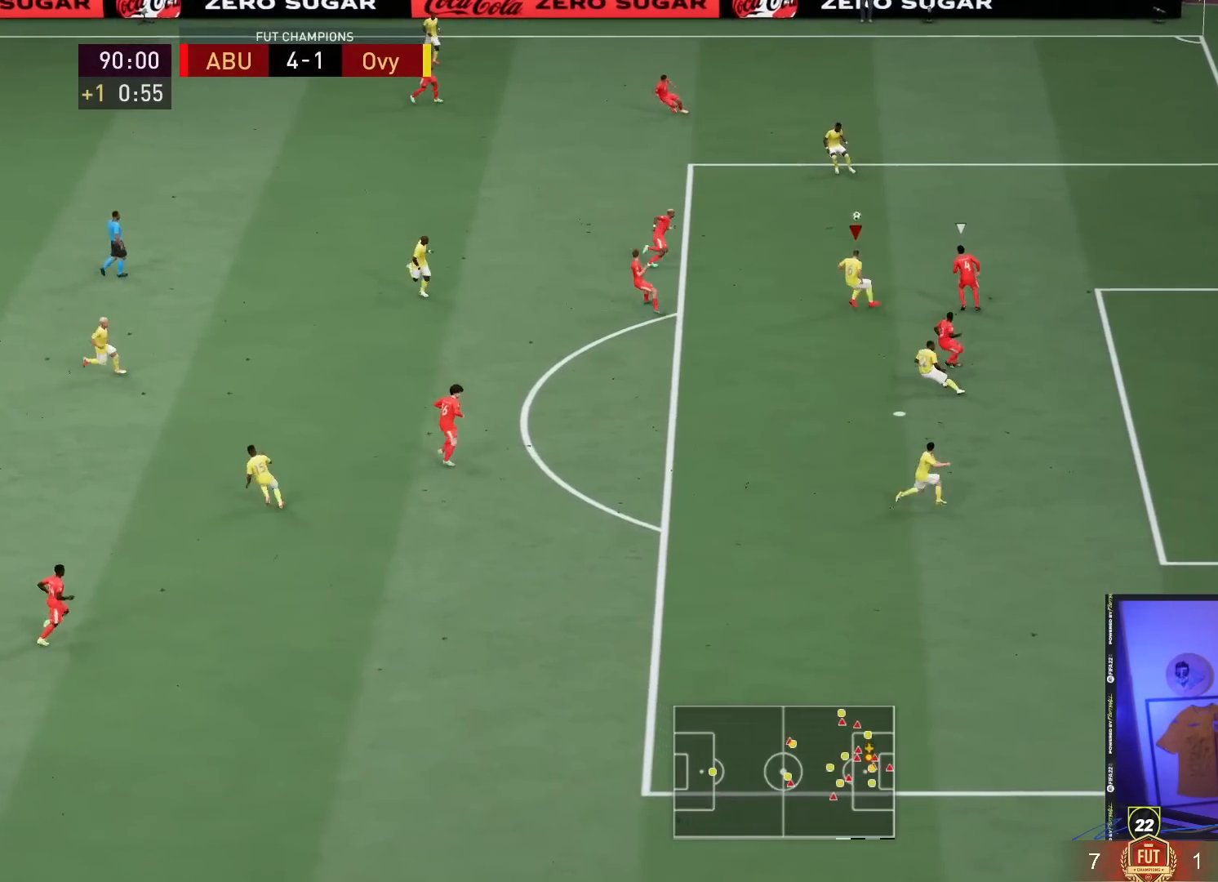
Gameplay with a controller (PlayStation layout); each line is a JSON object with the inputs held at the frame after it (dt_ms = milliseconds from this image to that frame). "events" lists button and stick changes between this image and that frame as [ms after this image, input, new state], when the widget could be followed in between. Not read: L3 R3.
{"dt_ms": 500, "buttons": [], "left_stick": "up-right", "right_stick": "center", "events": [[17, "left_stick", "up"], [450, "left_stick", "up-right"]]}
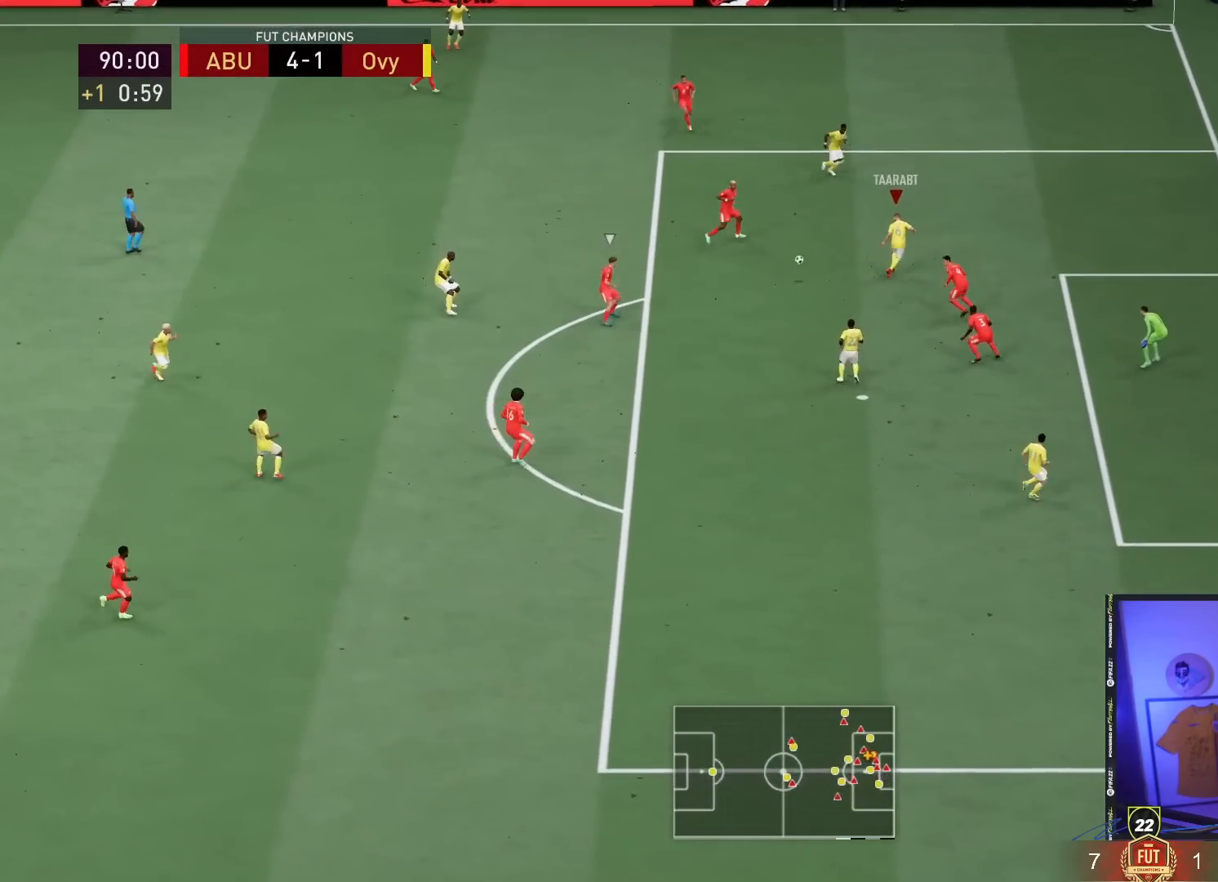
{"dt_ms": 500, "buttons": [], "left_stick": "down-left", "right_stick": "center", "events": [[83, "left_stick", "right"], [450, "left_stick", "down-left"]]}
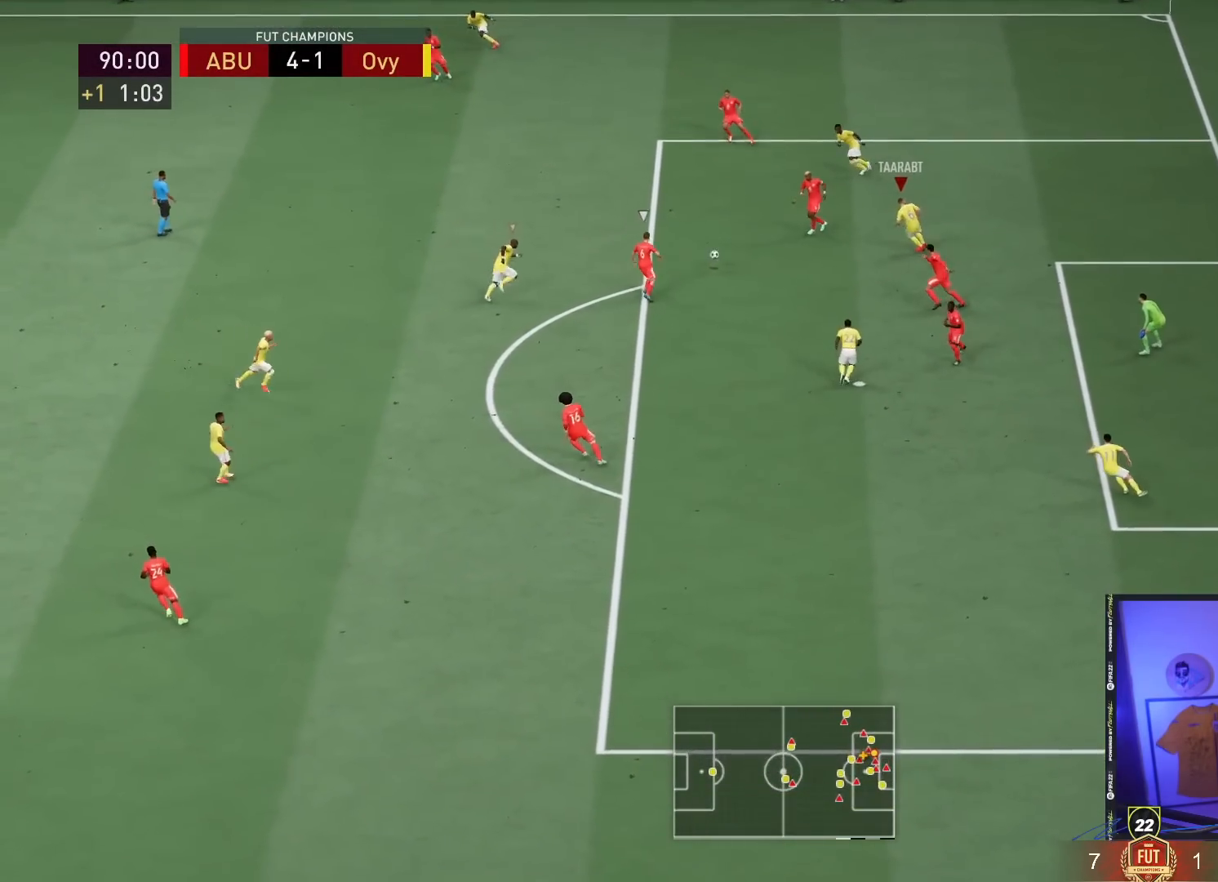
{"dt_ms": 500, "buttons": ["R2"], "left_stick": "up", "right_stick": "center", "events": [[133, "left_stick", "up-left"], [267, "left_stick", "up"], [350, "R2", "down"]]}
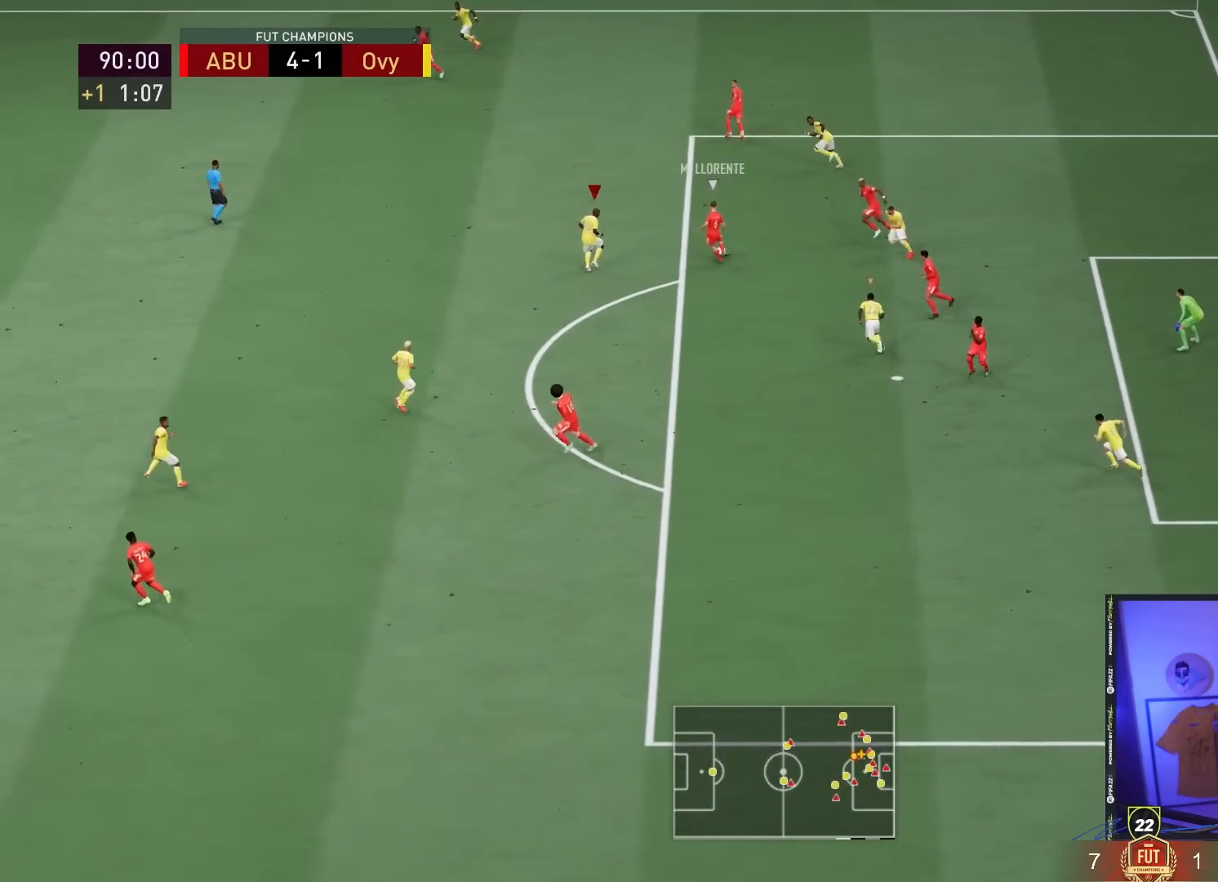
{"dt_ms": 500, "buttons": ["R2"], "left_stick": "up", "right_stick": "center", "events": []}
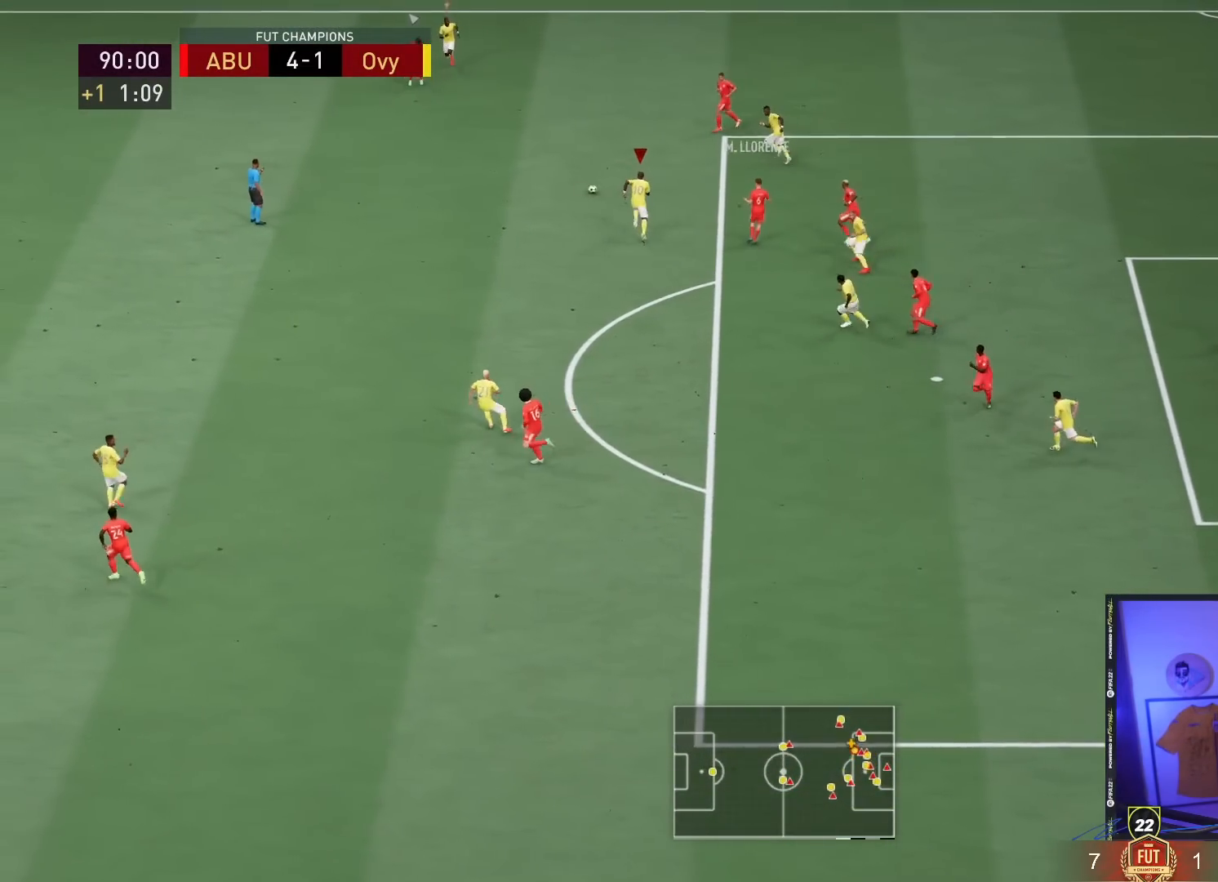
{"dt_ms": 1000, "buttons": [], "left_stick": "center", "right_stick": "center", "events": [[167, "left_stick", "up-left"], [267, "L1", "down"], [283, "R2", "up"], [283, "left_stick", "center"], [550, "L1", "up"]]}
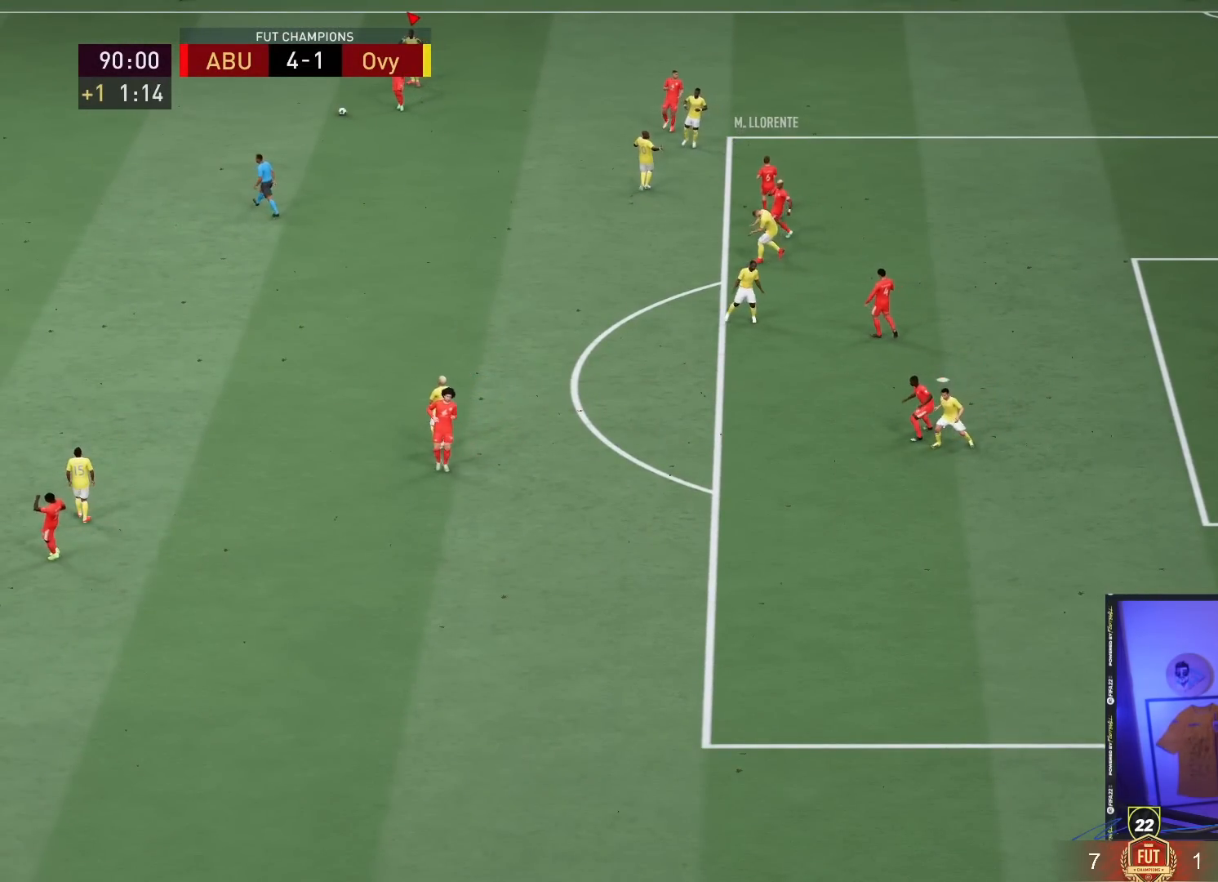
{"dt_ms": 500, "buttons": [], "left_stick": "center", "right_stick": "center", "events": []}
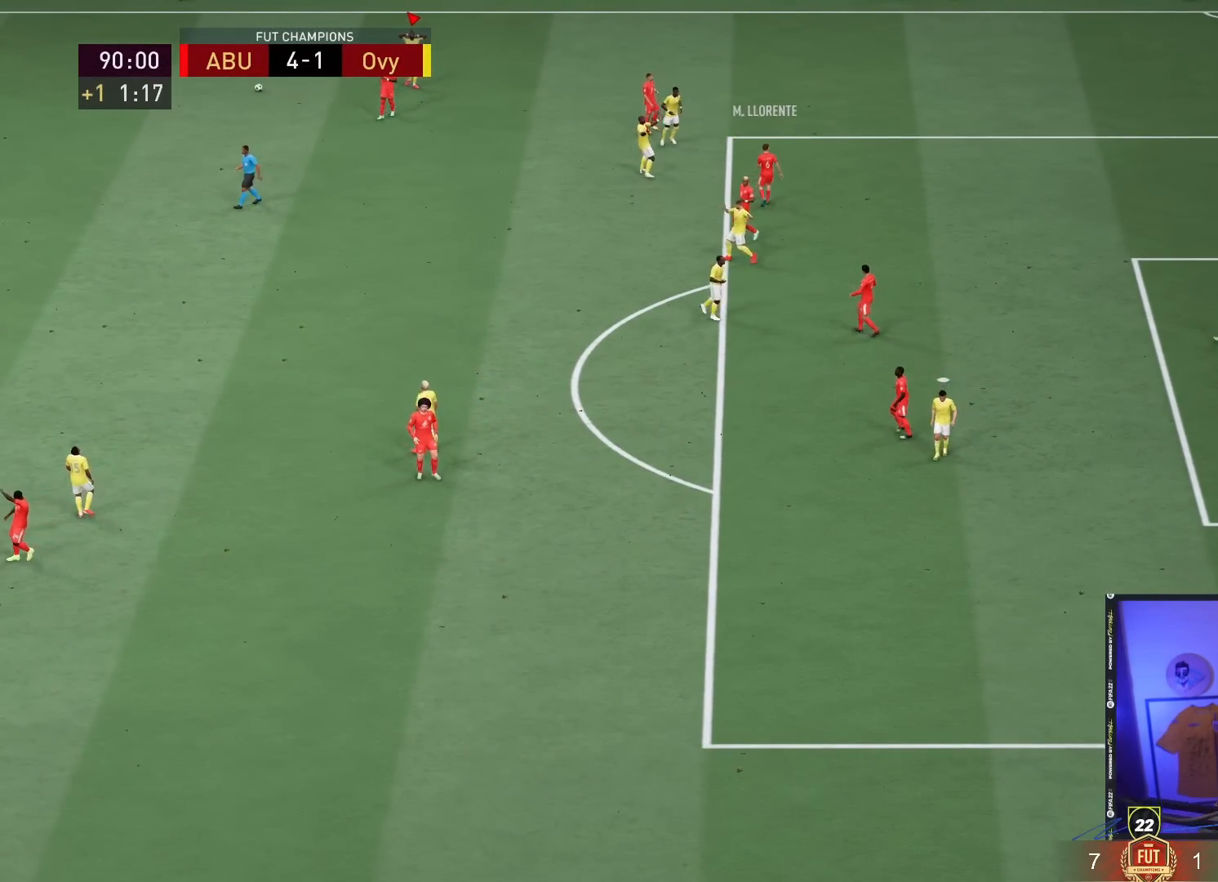
{"dt_ms": 500, "buttons": [], "left_stick": "center", "right_stick": "center", "events": []}